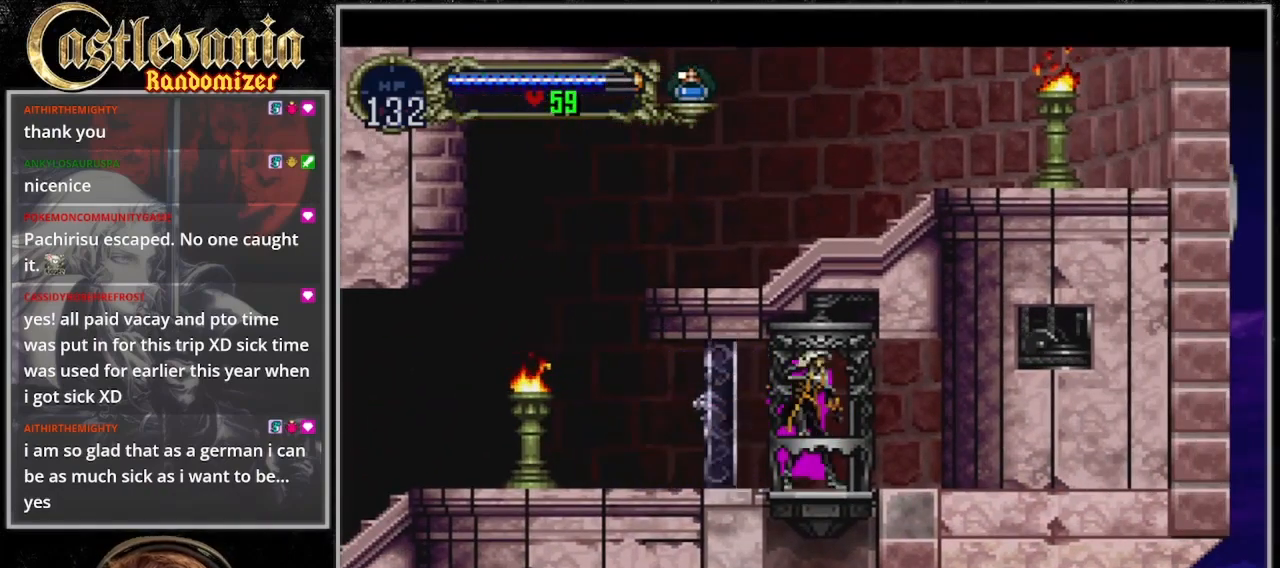
Gameplay with a controller (PlayStation layout); each line is a JSON object with the inputs held at the frame after it (dt_ms = milliseconds from this image to that frame). "events" lists button and stick changes between this image and that frame as [ms after this image, input, new state], when the widget could be followed in between. Not read: L3 R3.
{"dt_ms": 500, "buttons": [], "events": []}
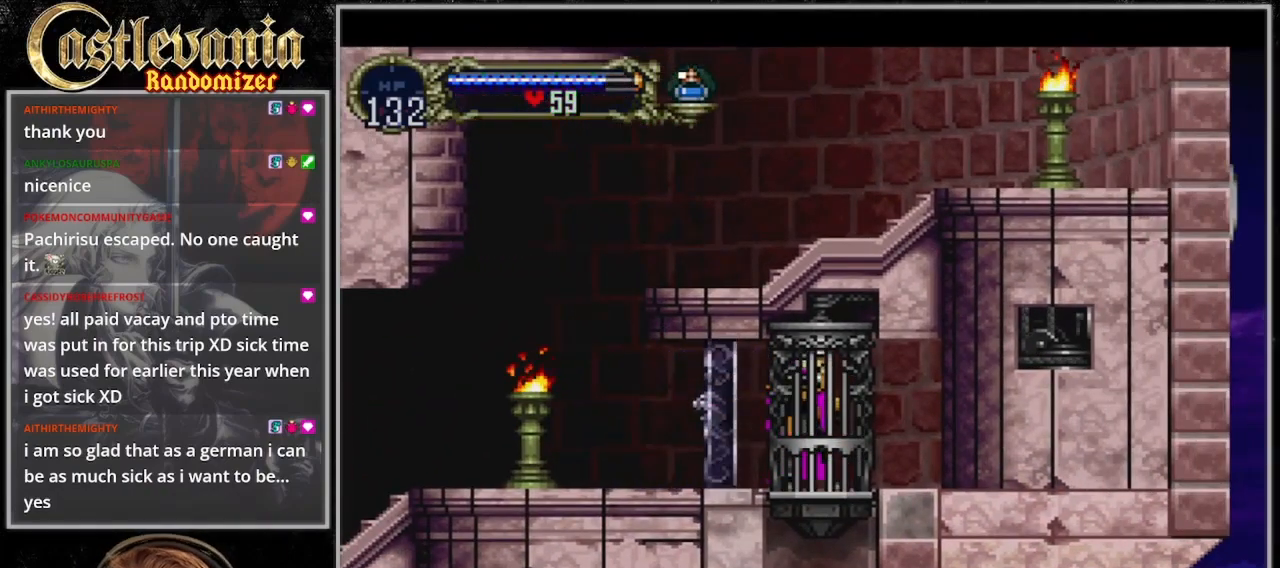
{"dt_ms": 500, "buttons": []}
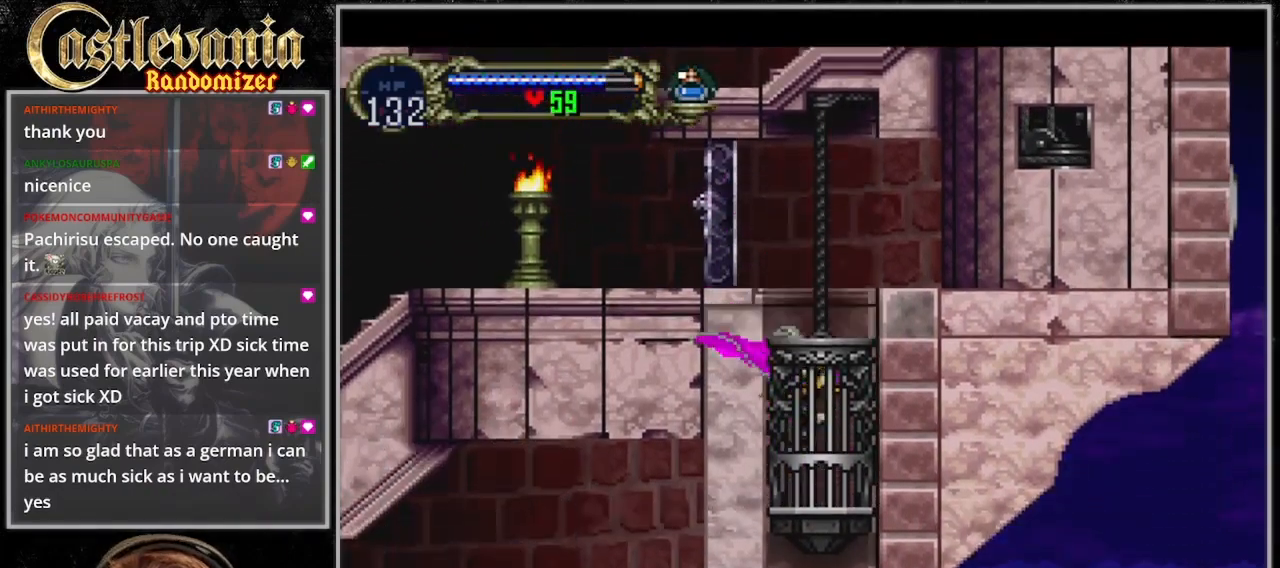
{"dt_ms": 500, "buttons": []}
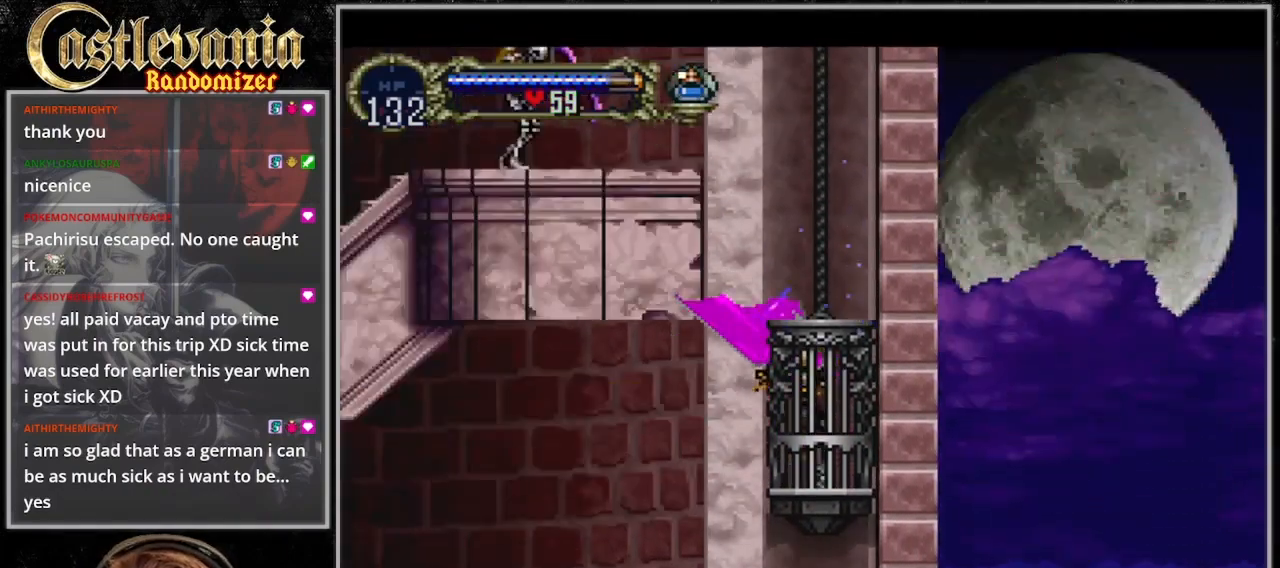
{"dt_ms": 500, "buttons": [], "events": [[133, "START", "down"], [200, "START", "up"]]}
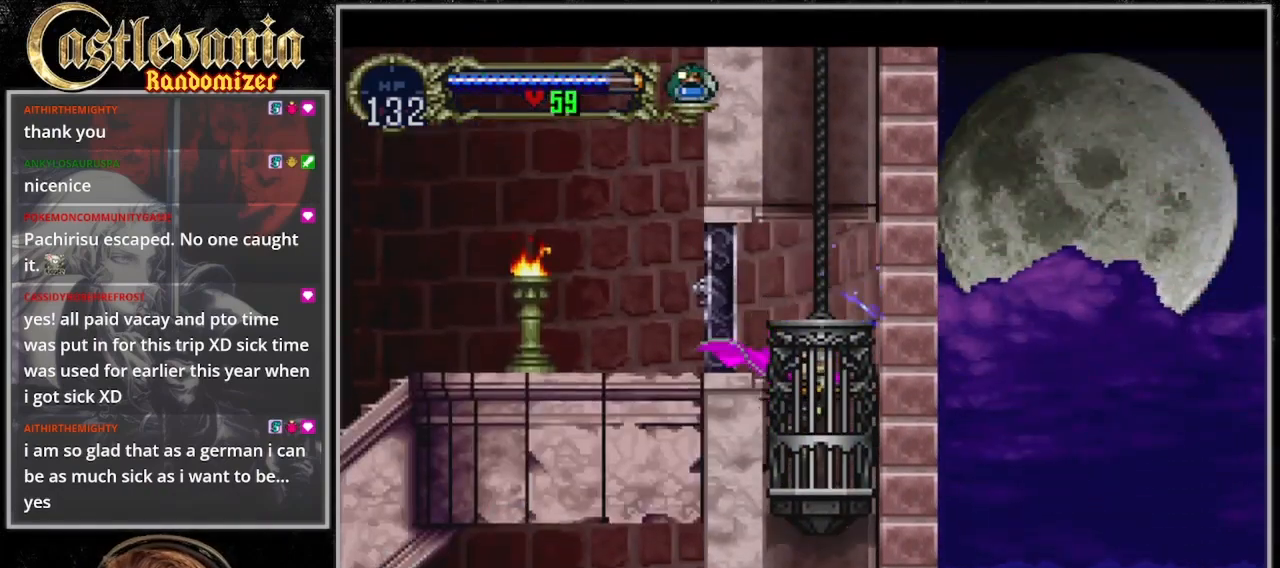
{"dt_ms": 500, "buttons": []}
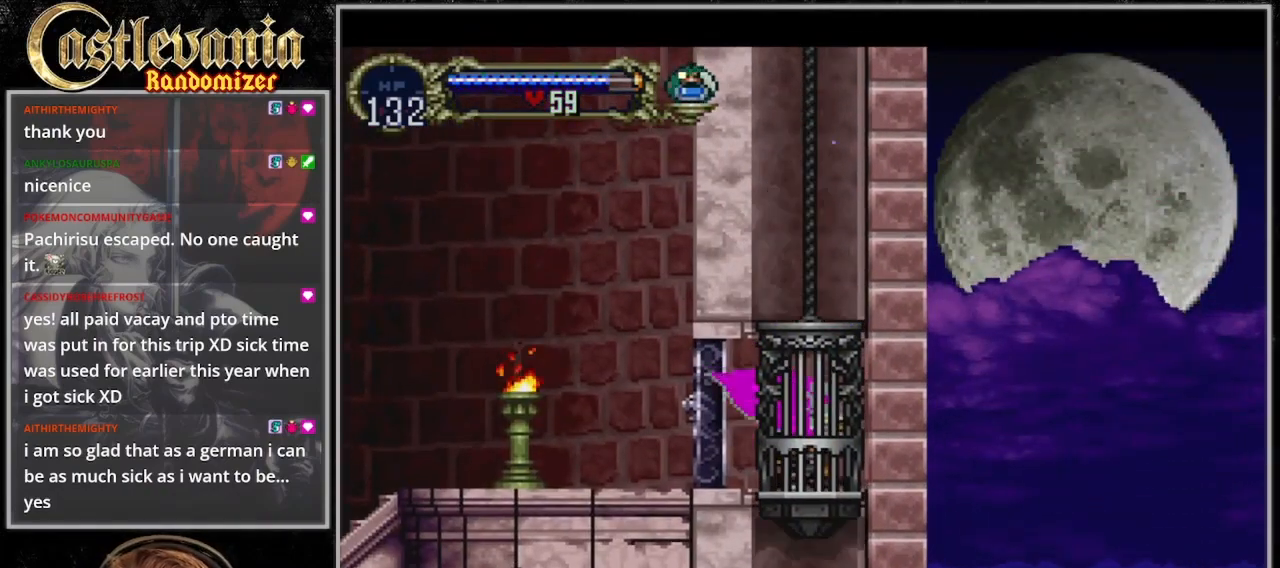
{"dt_ms": 500, "buttons": [], "events": []}
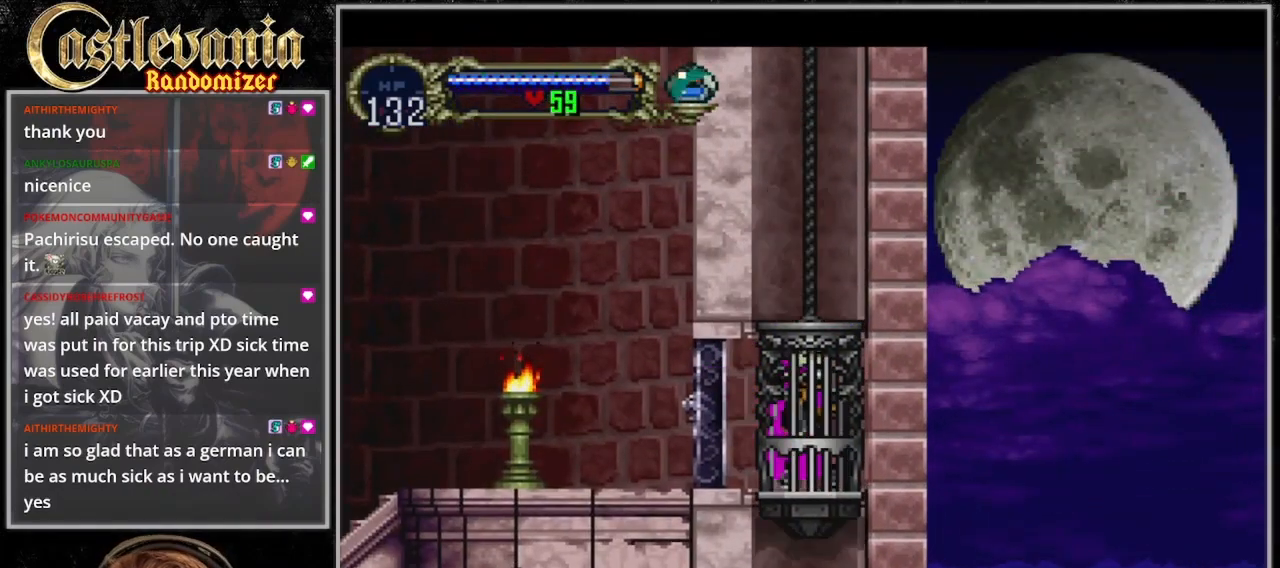
{"dt_ms": 500, "buttons": [], "events": []}
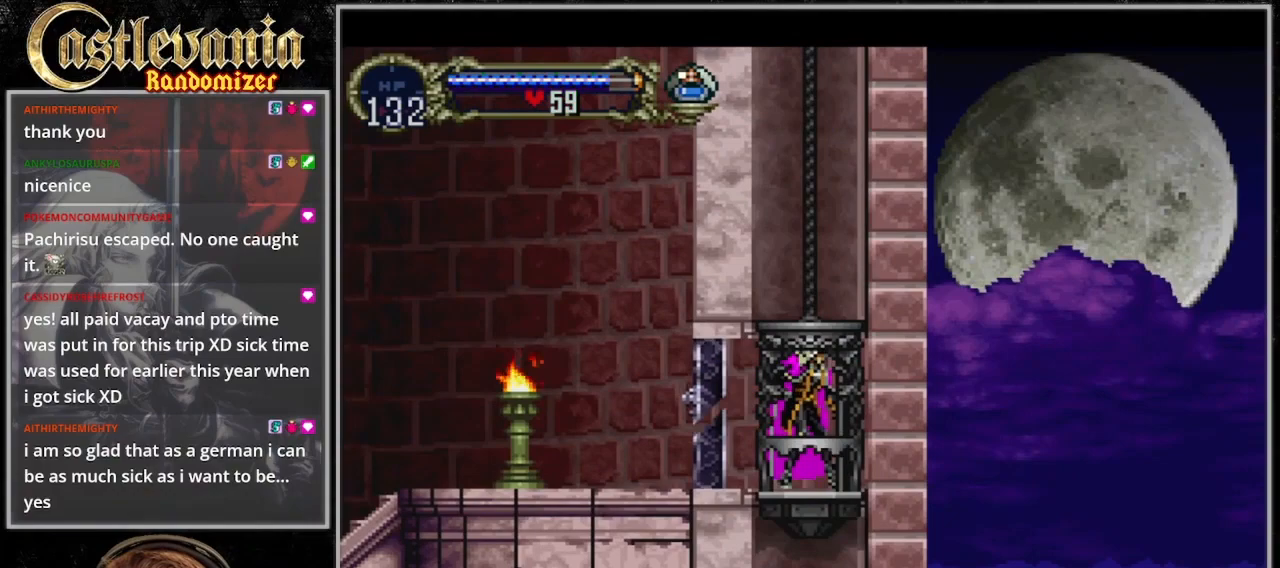
{"dt_ms": 1000, "buttons": ["CIRCLE"]}
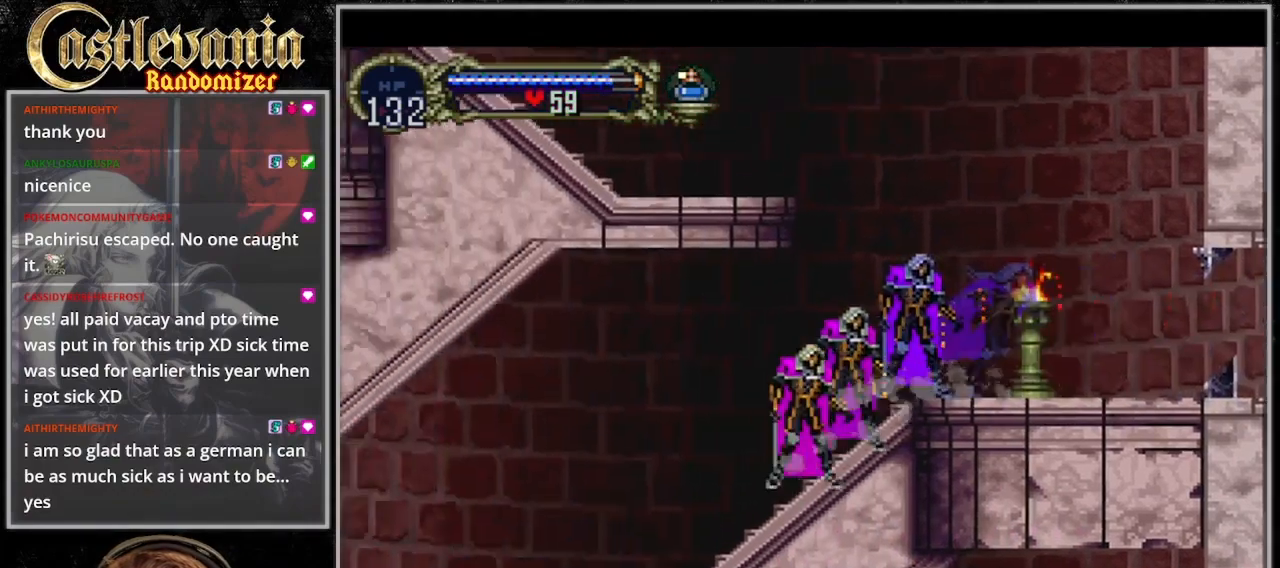
{"dt_ms": 500, "buttons": ["DPAD_LEFT"]}